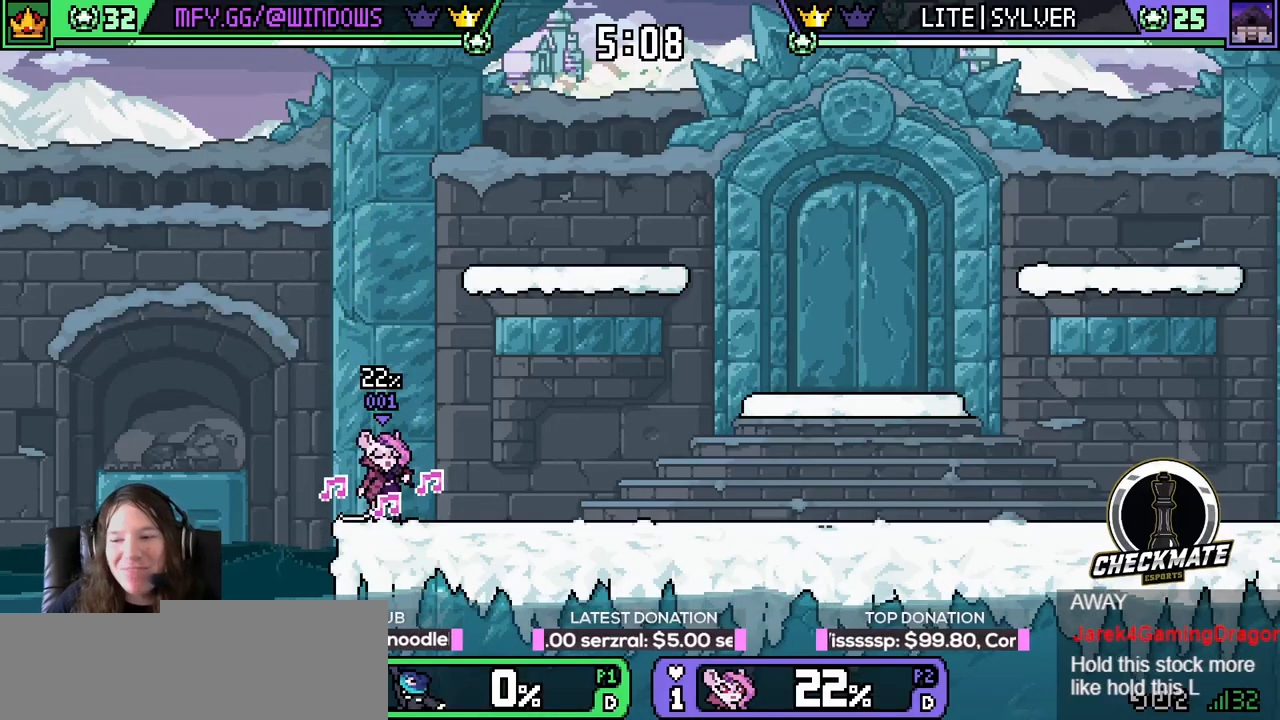
Gameplay with keyboard; each line is a JSON object with the keys held at the frame after it. "events" lists presses ("down") and releases ("up") of "down", "e", "left", "q", "r", "right", "space", "up" and "w" between this image and that frame as [ms after this image, input, new state], when the widget could be followed in between. No other keys are recorded. Mouse input is not recorded.
{"keys": ["left"], "events": []}
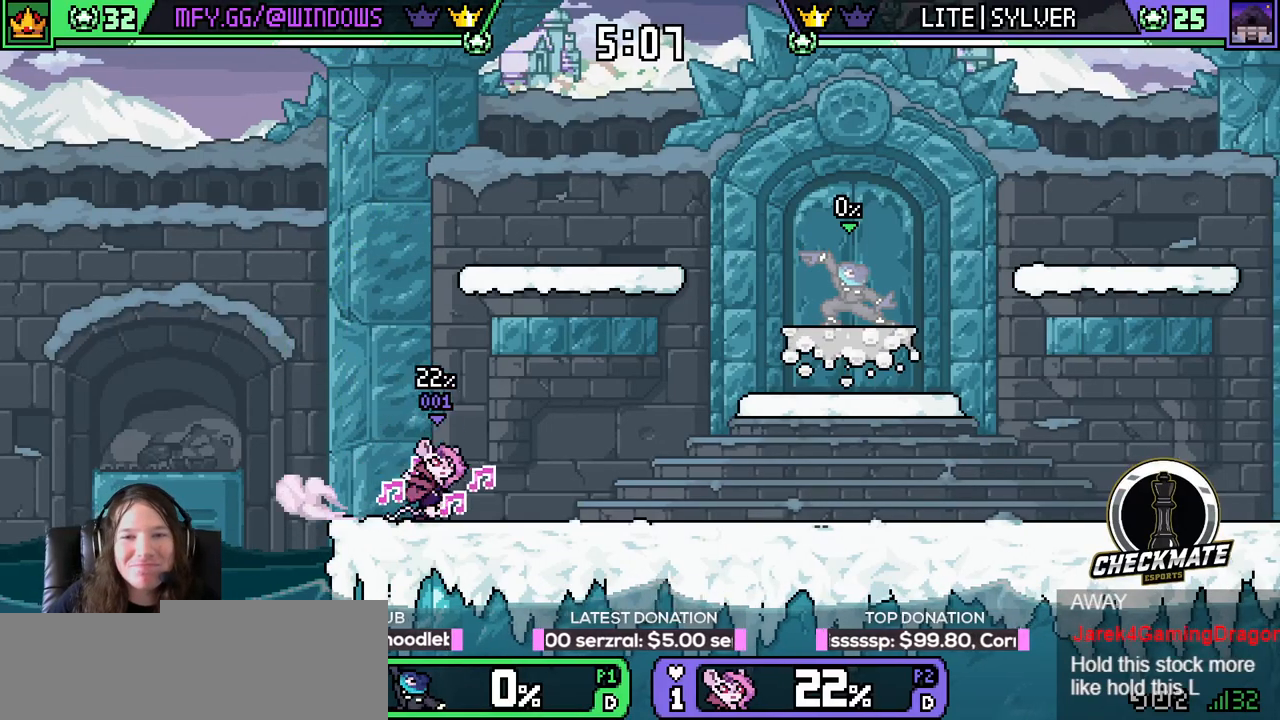
{"keys": ["left"], "events": [[117, "left", "up"], [167, "w", "down"], [267, "left", "down"], [351, "left", "up"], [351, "w", "up"], [401, "left", "down"]]}
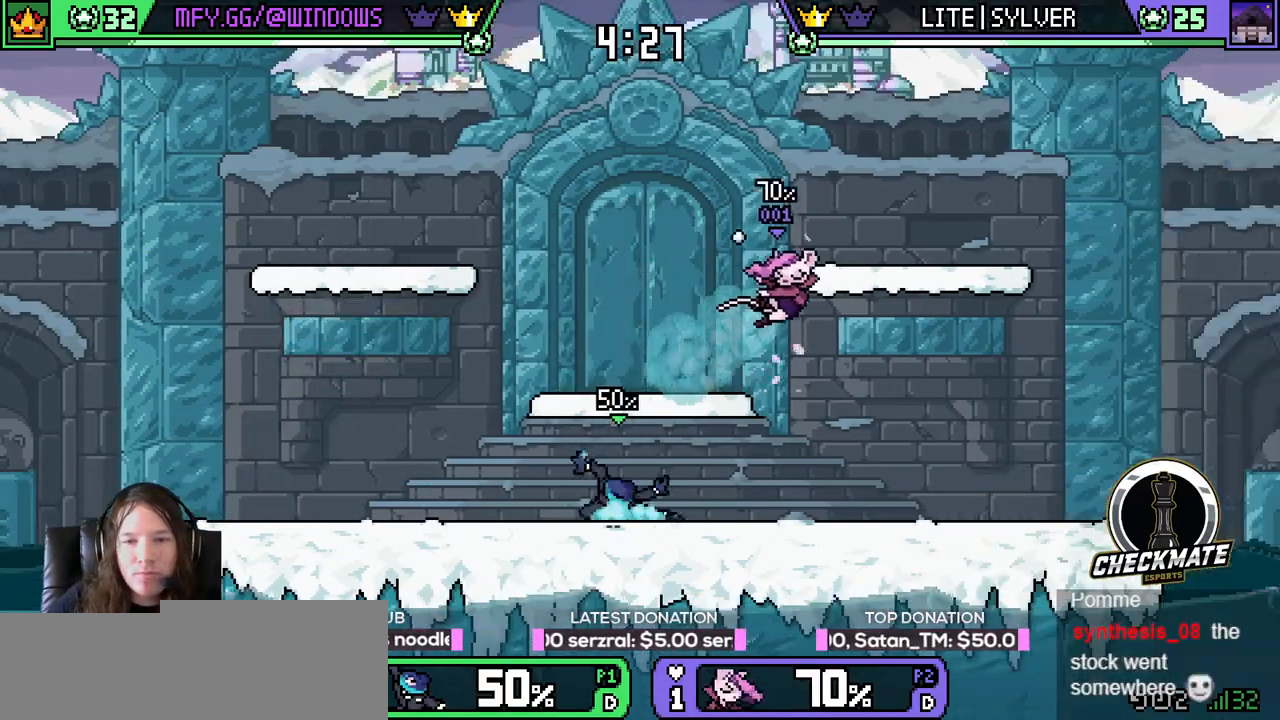
{"keys": ["w"], "events": [[50, "left", "up"], [50, "right", "down"], [334, "right", "up"], [434, "w", "down"]]}
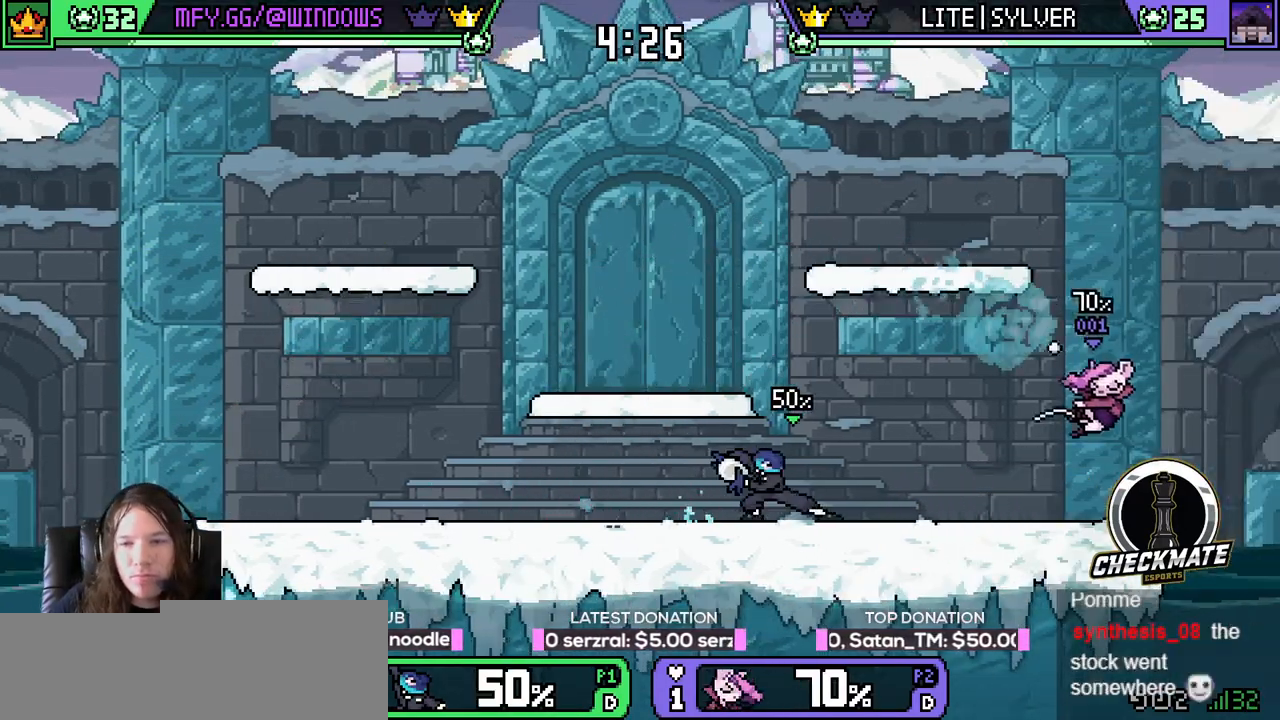
{"keys": [], "events": [[434, "w", "up"]]}
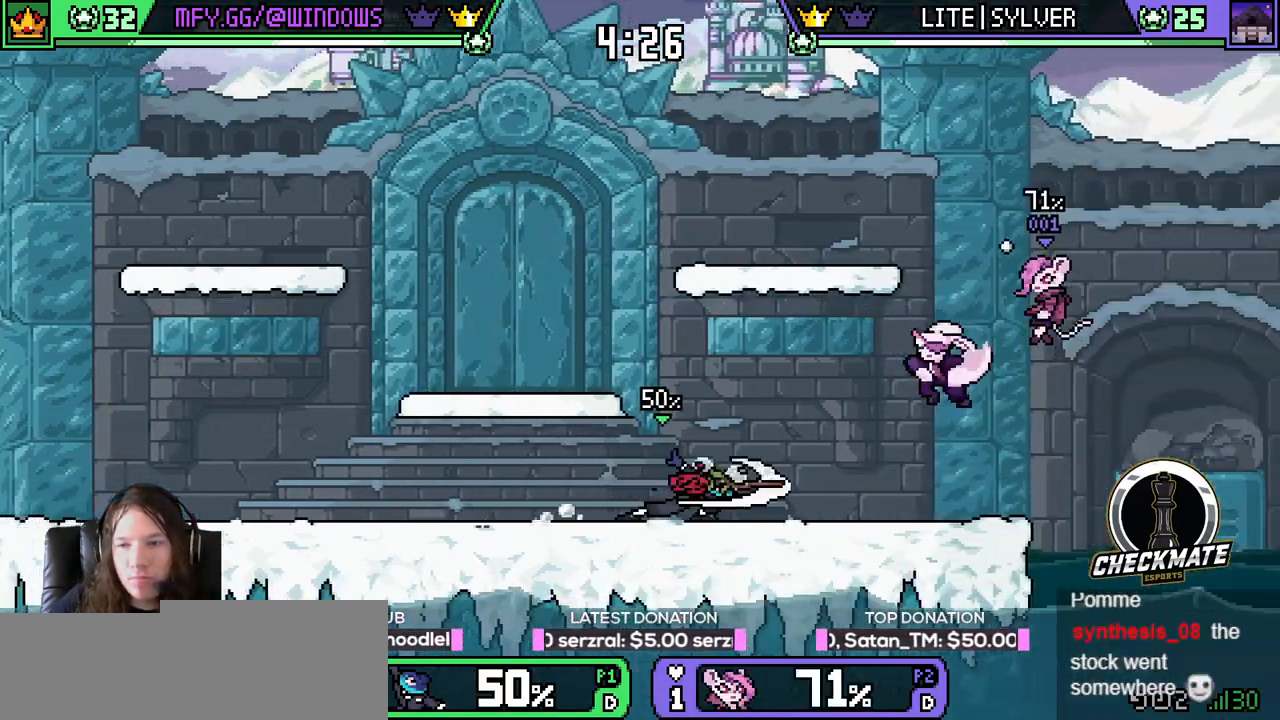
{"keys": ["left", "space"], "events": [[367, "left", "down"], [450, "space", "down"]]}
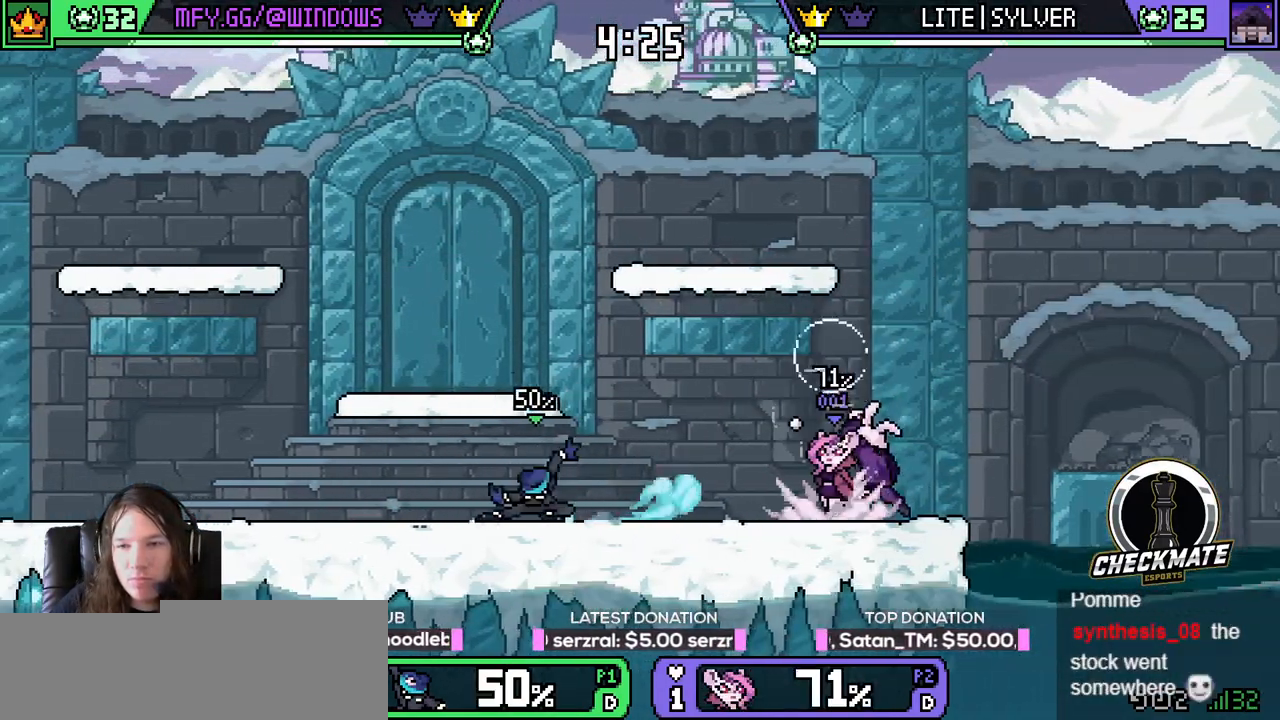
{"keys": ["left", "w"], "events": [[101, "space", "up"], [151, "left", "up"], [201, "w", "down"], [251, "right", "down"], [351, "right", "up"], [418, "left", "down"]]}
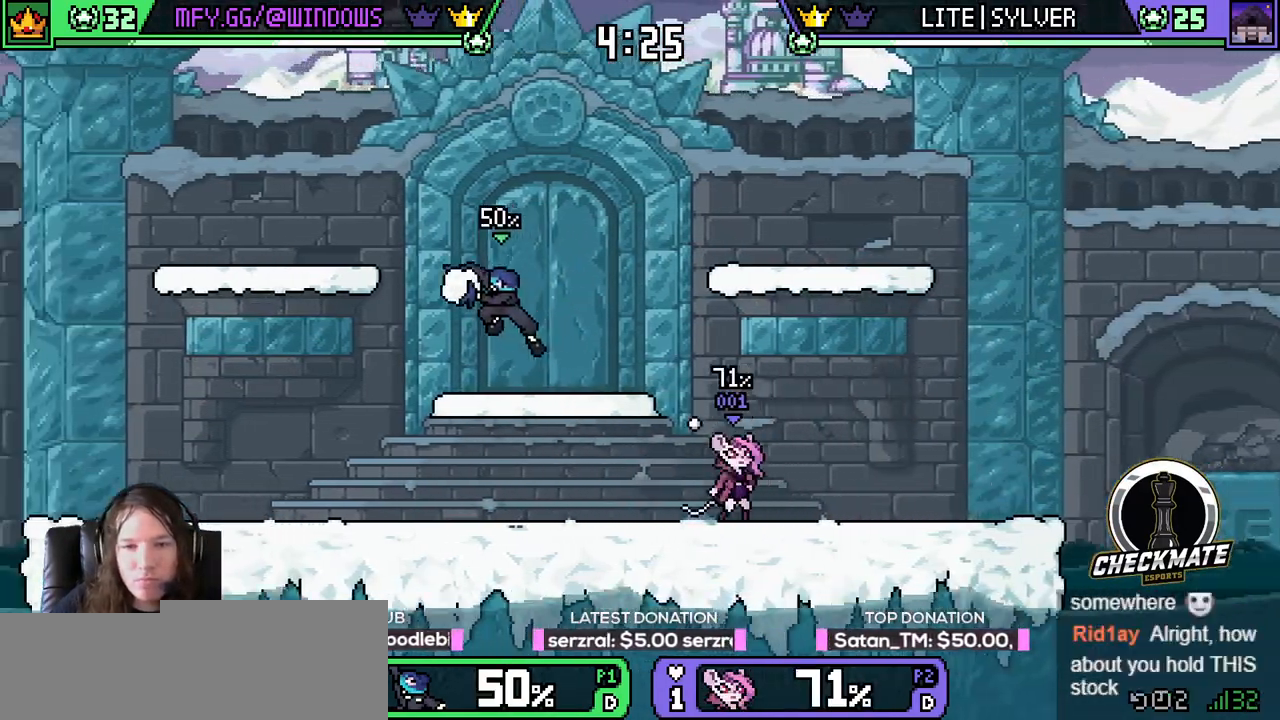
{"keys": ["down", "right"], "events": [[17, "left", "up"], [267, "r", "down"], [350, "r", "up"], [350, "w", "up"], [500, "down", "down"], [500, "right", "down"]]}
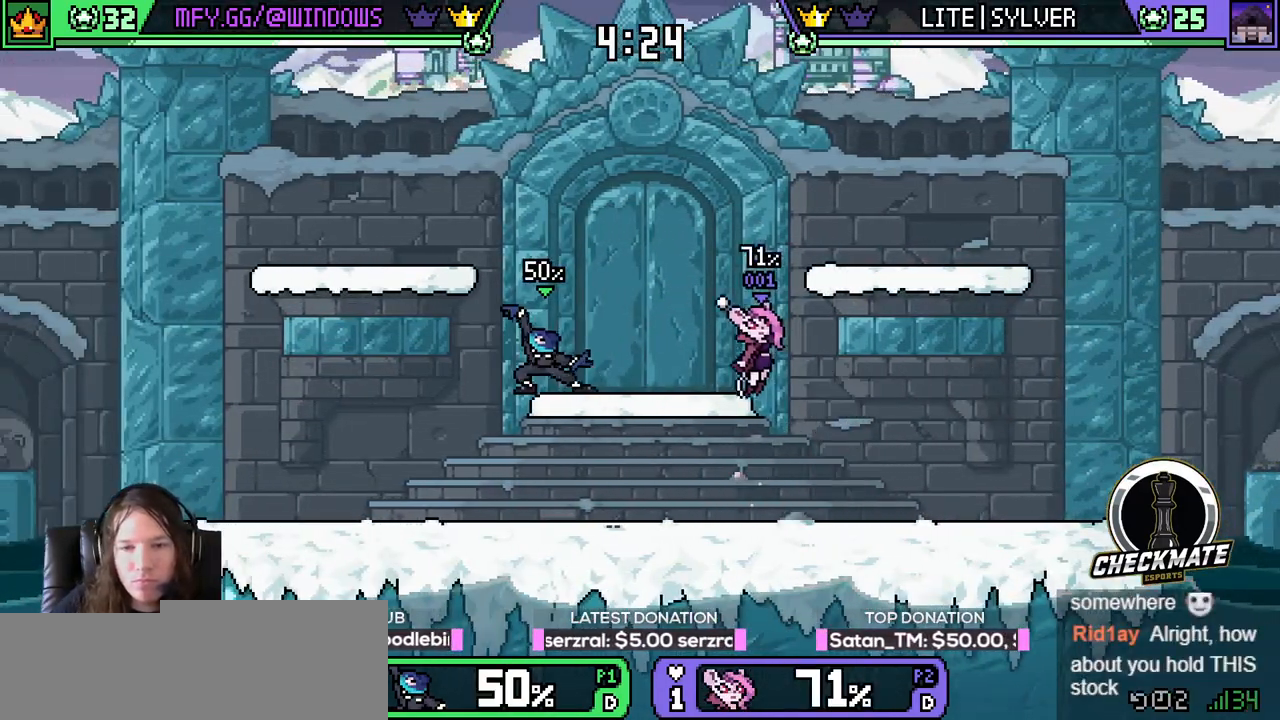
{"keys": ["right"], "events": [[51, "down", "up"], [51, "right", "up"], [101, "q", "down"], [151, "q", "up"], [184, "right", "down"], [184, "up", "down"], [418, "up", "up"]]}
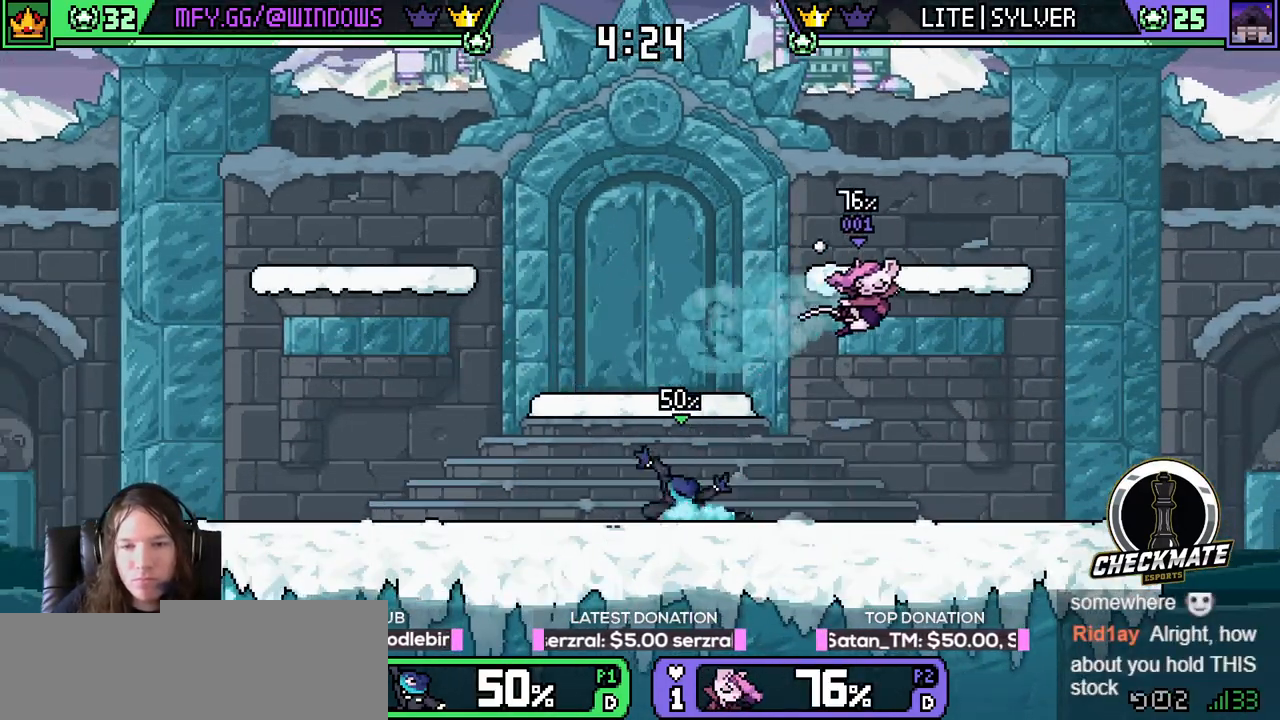
{"keys": ["r", "right"], "events": [[17, "space", "down"], [167, "space", "up"], [300, "space", "down"], [400, "space", "up"], [484, "r", "down"]]}
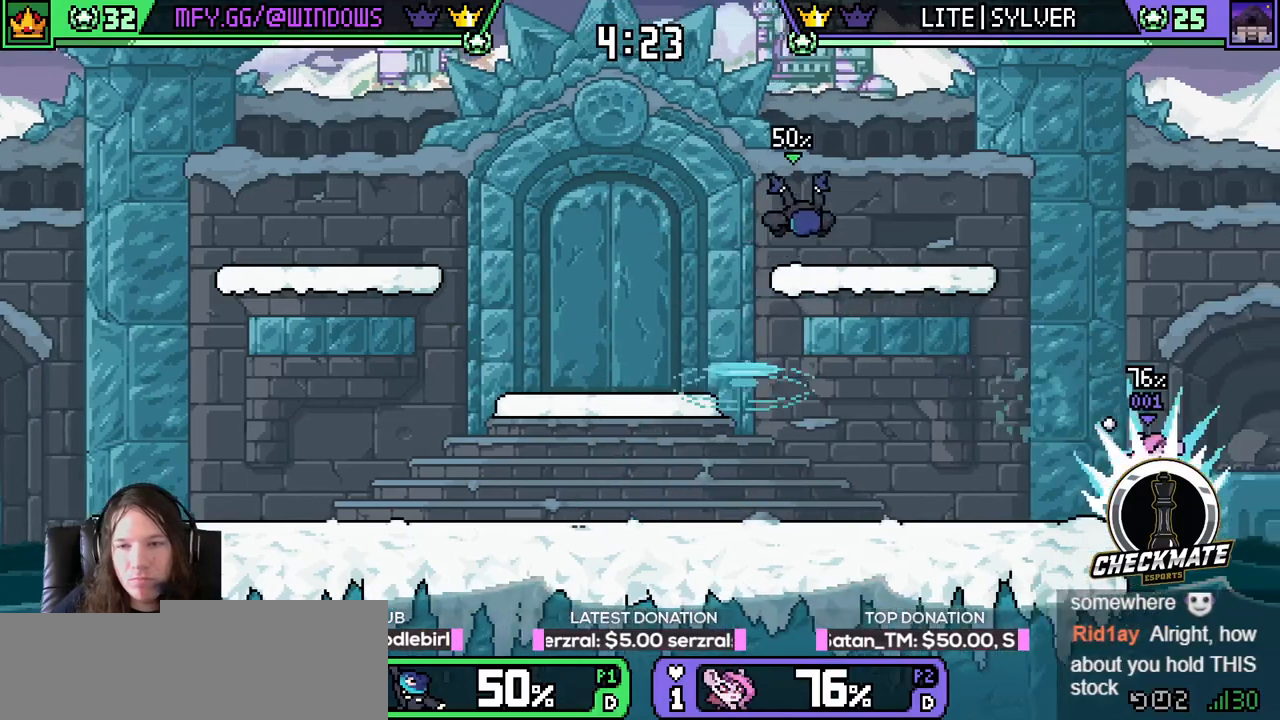
{"keys": [], "events": [[34, "r", "up"], [134, "down", "down"], [134, "up", "down"], [184, "down", "up"], [184, "right", "up"], [184, "up", "up"], [234, "q", "down"], [267, "q", "up"]]}
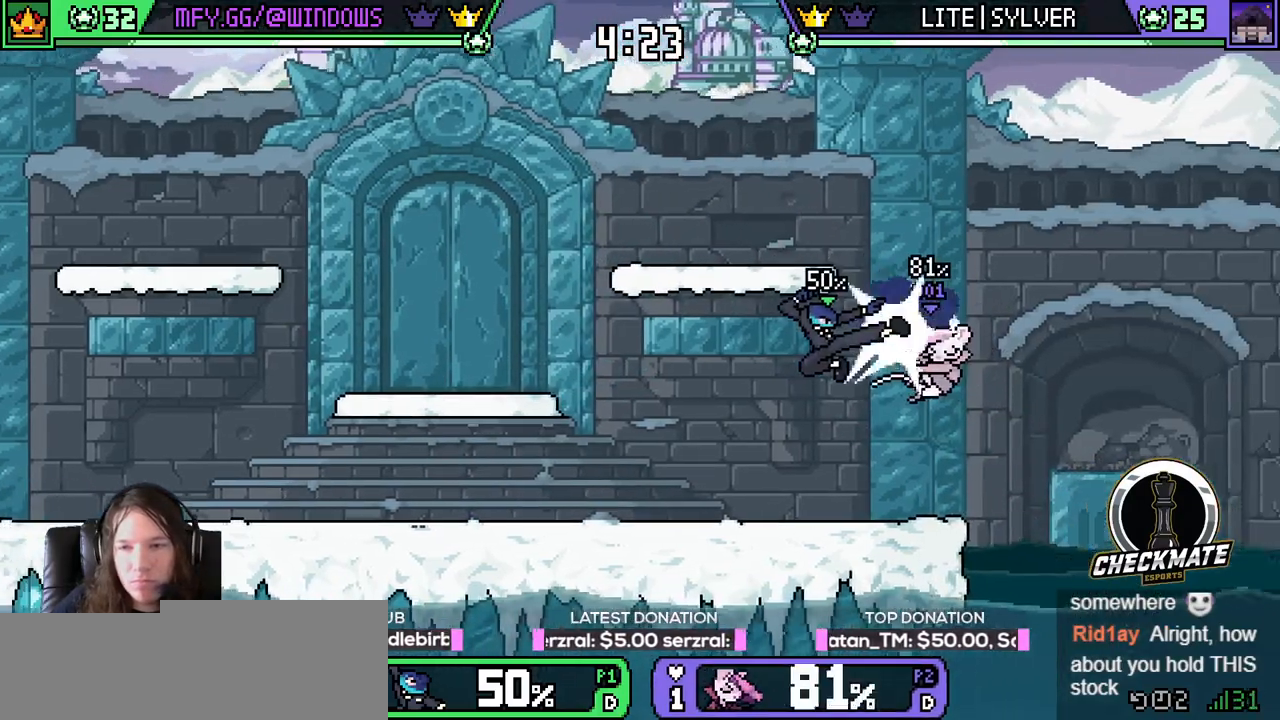
{"keys": ["right"], "events": [[284, "right", "down"], [334, "space", "down"], [434, "space", "up"]]}
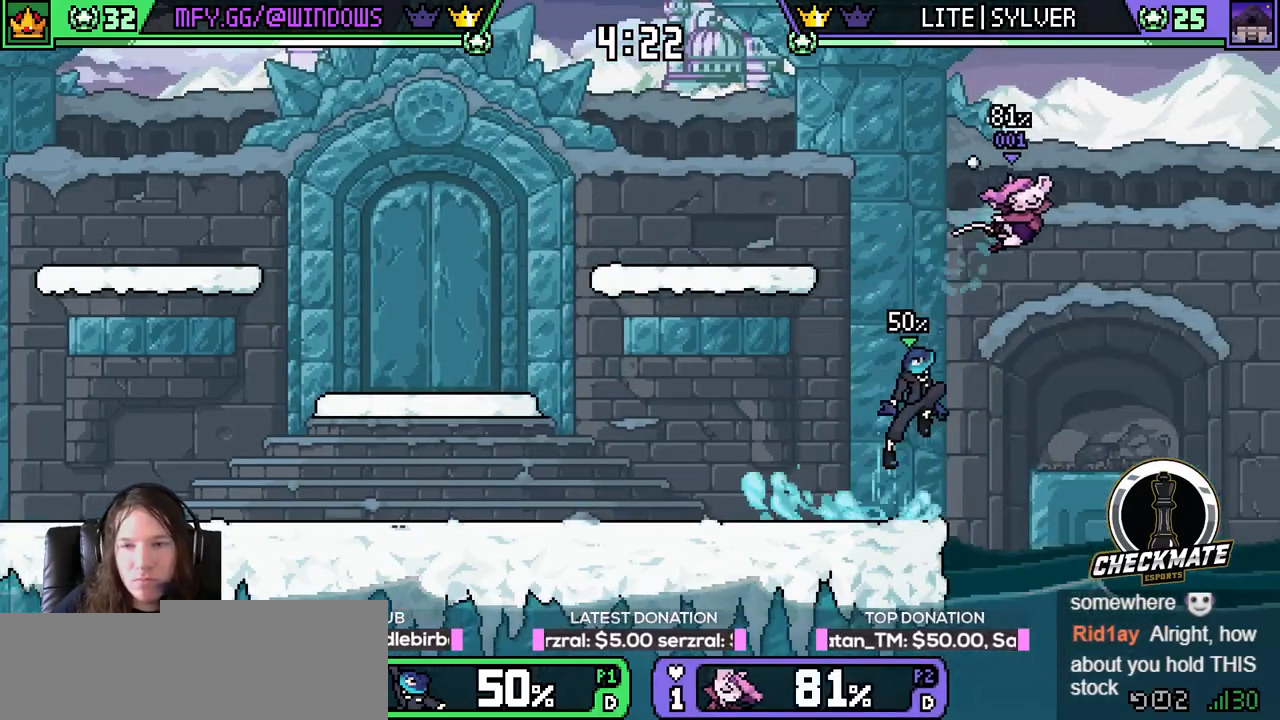
{"keys": ["left"], "events": [[17, "space", "down"], [67, "q", "down"], [67, "space", "up"], [167, "q", "up"], [251, "left", "down"], [251, "right", "up"]]}
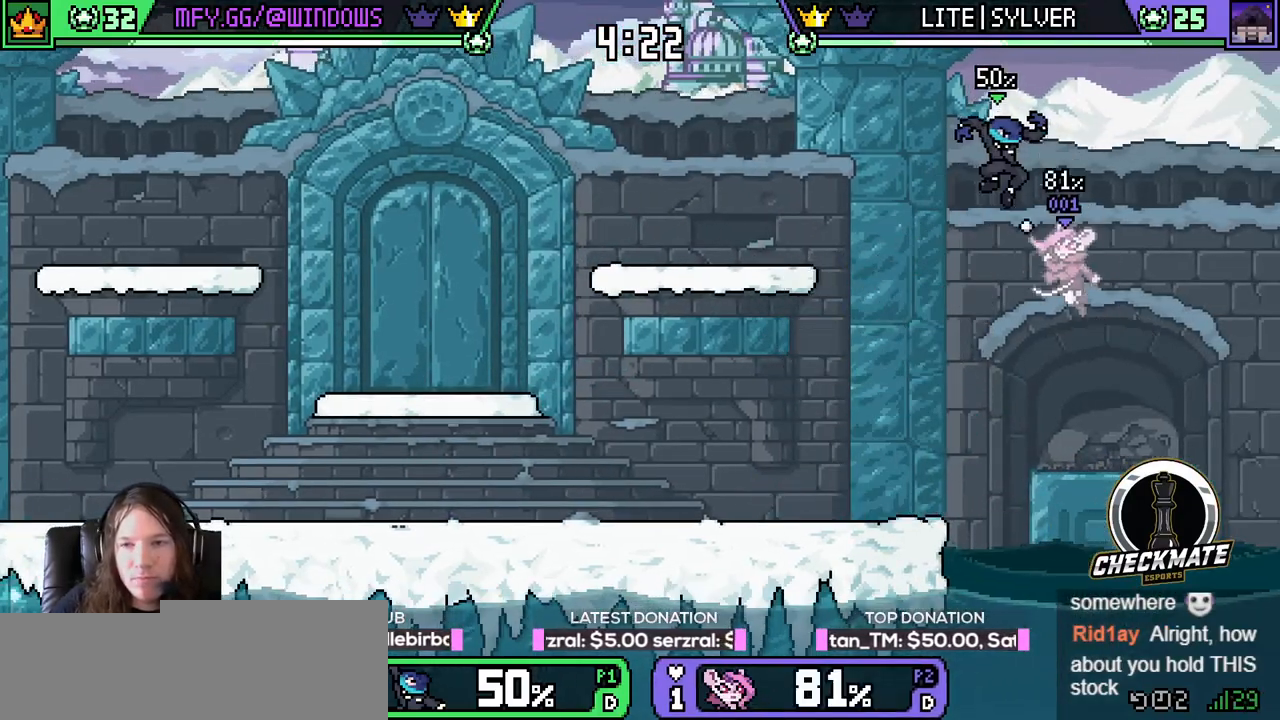
{"keys": ["left"], "events": [[100, "left", "up"], [150, "q", "down"], [150, "right", "down"], [251, "left", "down"], [251, "q", "up"], [251, "right", "up"]]}
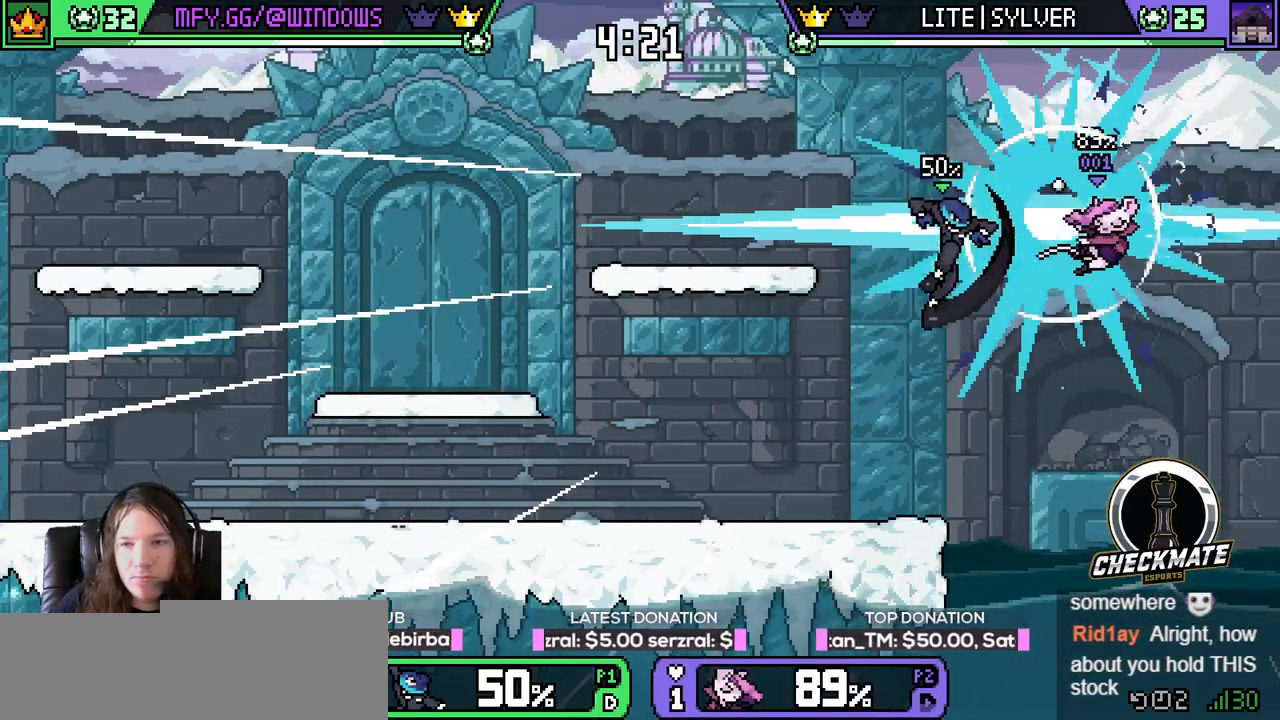
{"keys": ["w"], "events": [[167, "left", "up"], [250, "w", "down"]]}
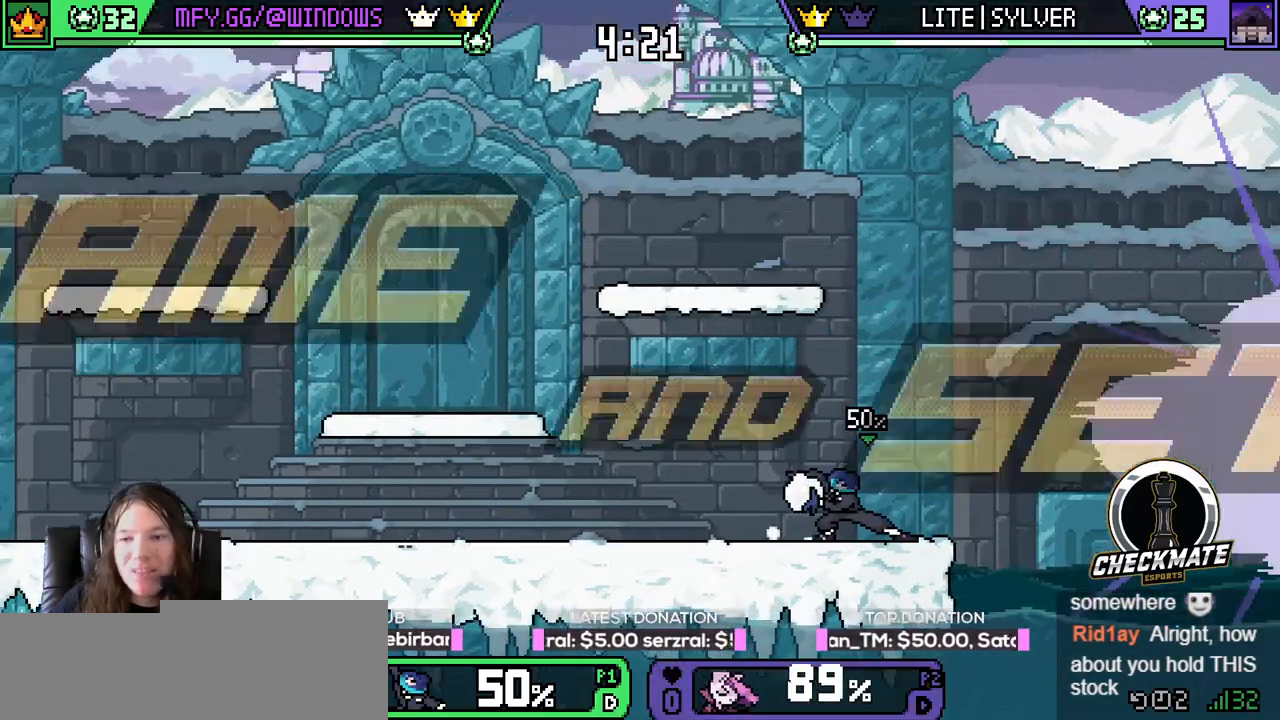
{"keys": ["w"], "events": []}
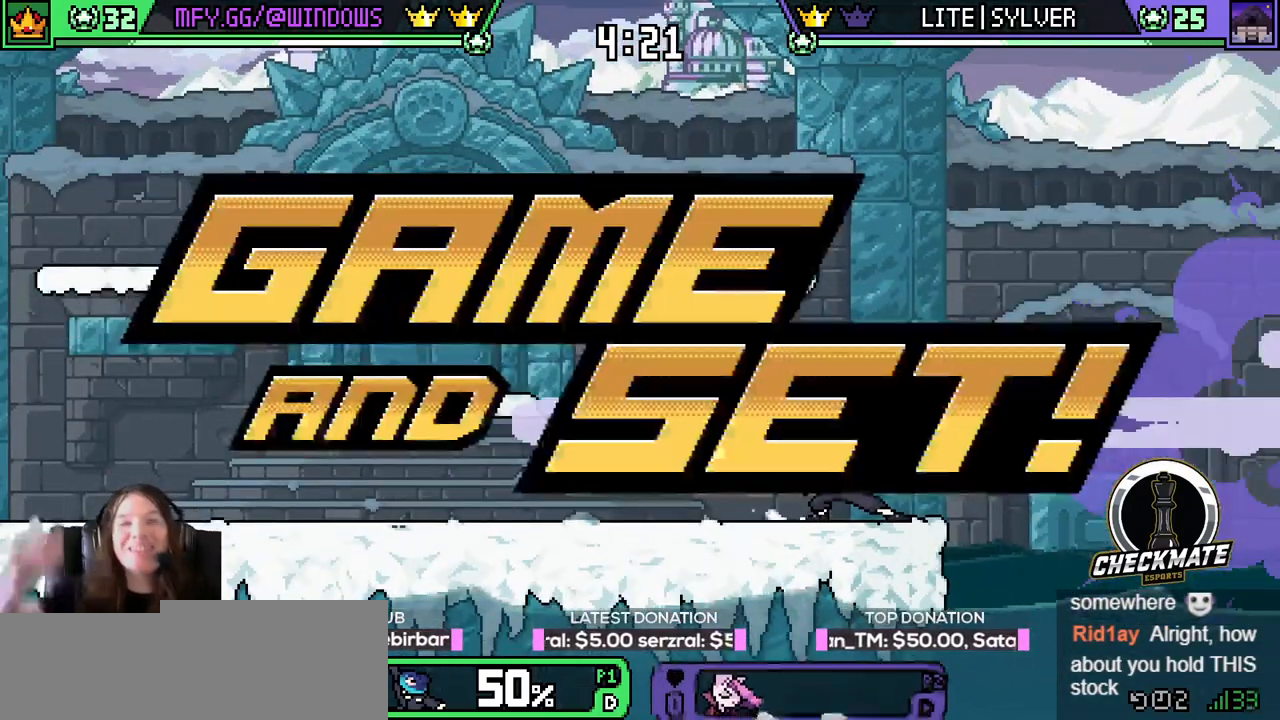
{"keys": ["w"], "events": []}
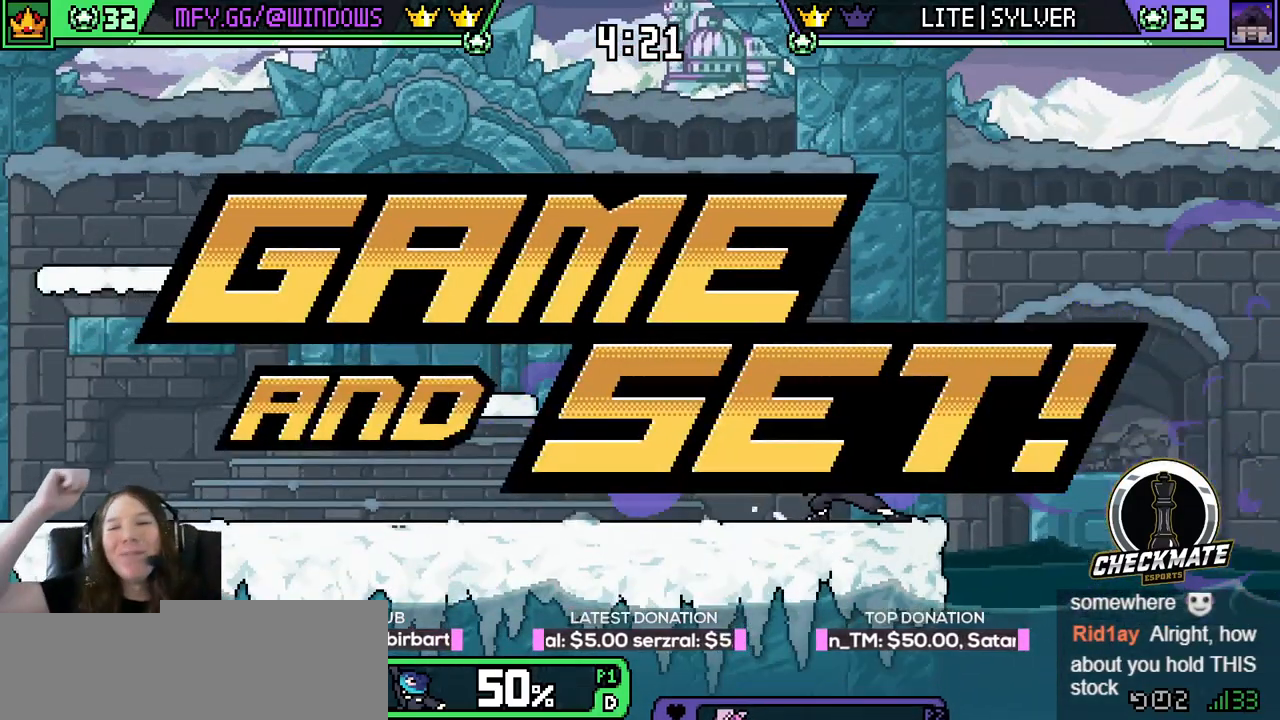
{"keys": ["w"], "events": [[351, "r", "down"], [451, "r", "up"]]}
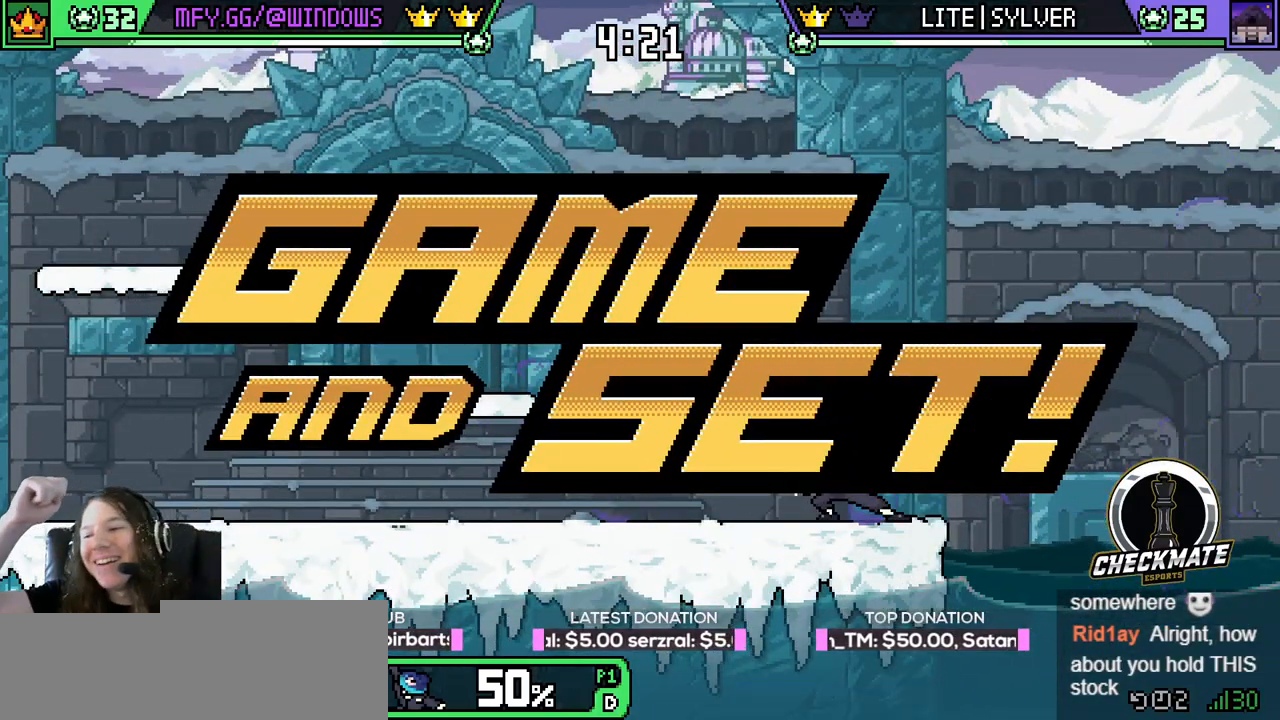
{"keys": ["w"], "events": []}
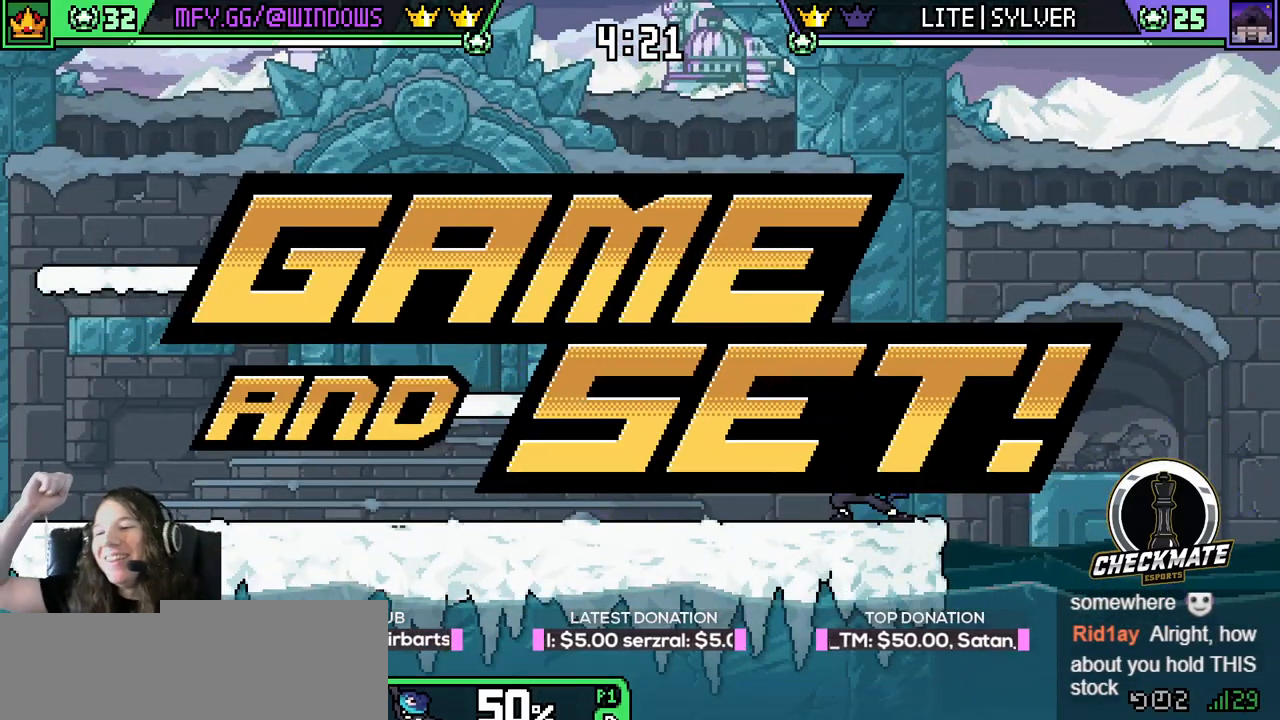
{"keys": [], "events": [[50, "w", "up"]]}